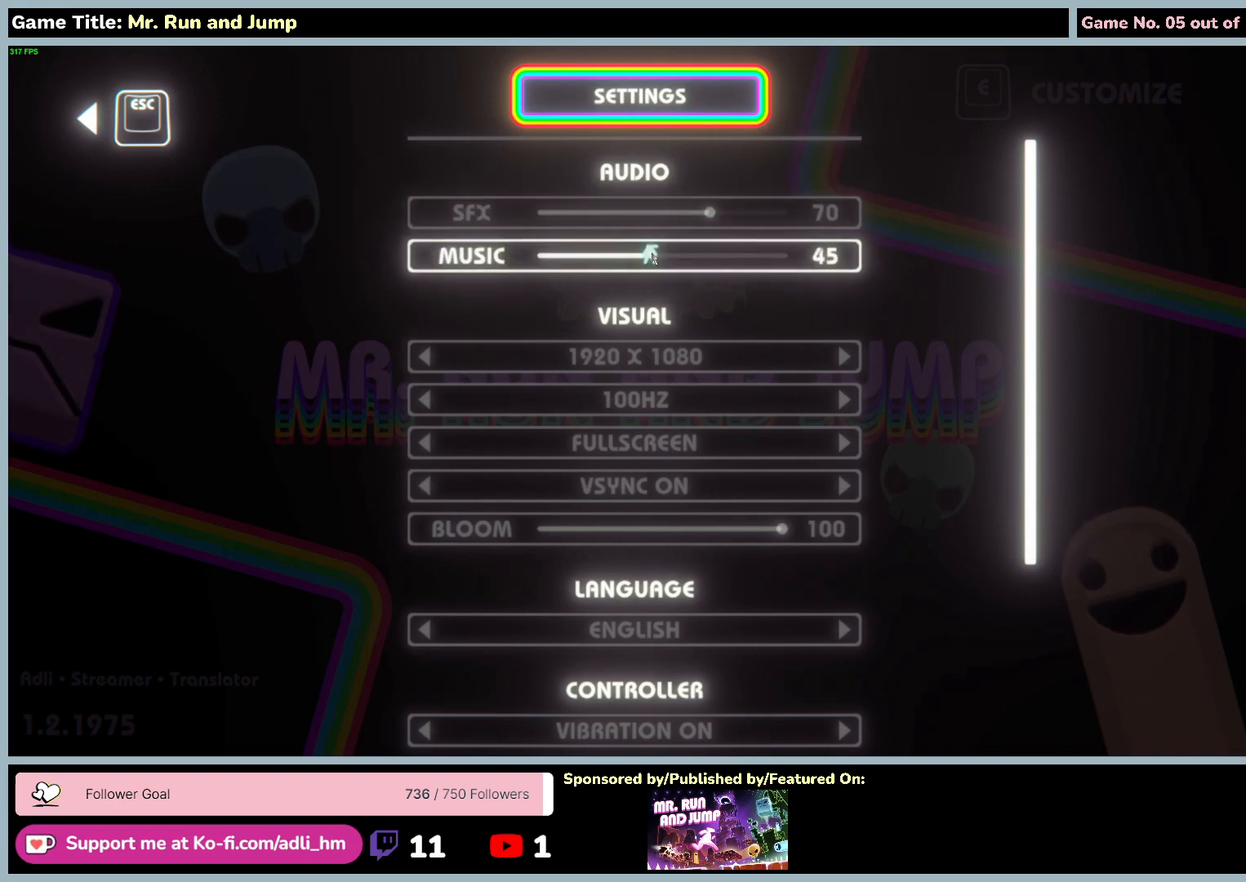
Gameplay with keyboard and mouse; each line is a JSON object with the keys and mouse buttons held at the frame after it. "events" lists presses ("down") and releases ("up") of "0", "1", "2", "3", "4", "5", "6", "7", "8", "9", "a", "alt", "b", "c", "caps_lock", "ctrl", "d", "down", "e", "escape", "f", "f1", "f2", "f3", "f4", "f5", "f6", "f7", "f8", "g", "h", "i", "j", "k", "l", "left", "m", "n", "o", "p", "q", "r", "return", "right", "s", "shift", "space", "t", "tab", "u", "up", "v", "w", "x", "y", "z", "mouse_left", "mouse_wheel", "mouse_right", "mouse_mb4" and "mouse_mb5" between this image and that frame as [ms after this image, input, new state], when the widget could be followed in between. "mouse_left", "mouse_wheel", "mouse_right", "mouse_mb4", "mouse_mb5" = the "left", "wheel", "right", "mb4", "mb5" buttons of the "mouse" list. No other keys are recorded. "wheel" means that the mouse wheel is clicked or scrolled. Mouse movement is not recorded. Not read: other_keys.
{"keys": [], "mouse": ["left"], "events": [[83, "mouse_left", "down"]]}
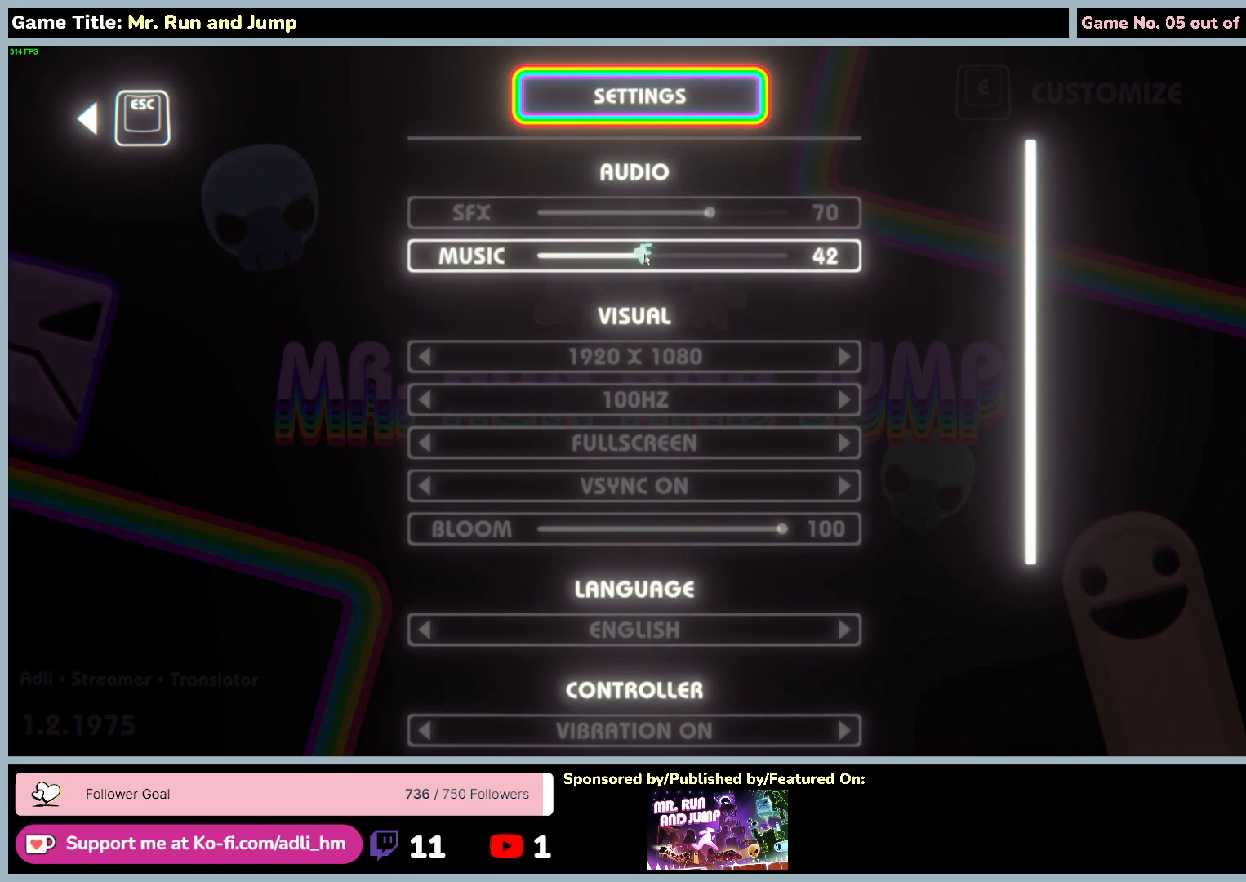
{"keys": [], "mouse": ["left"], "events": []}
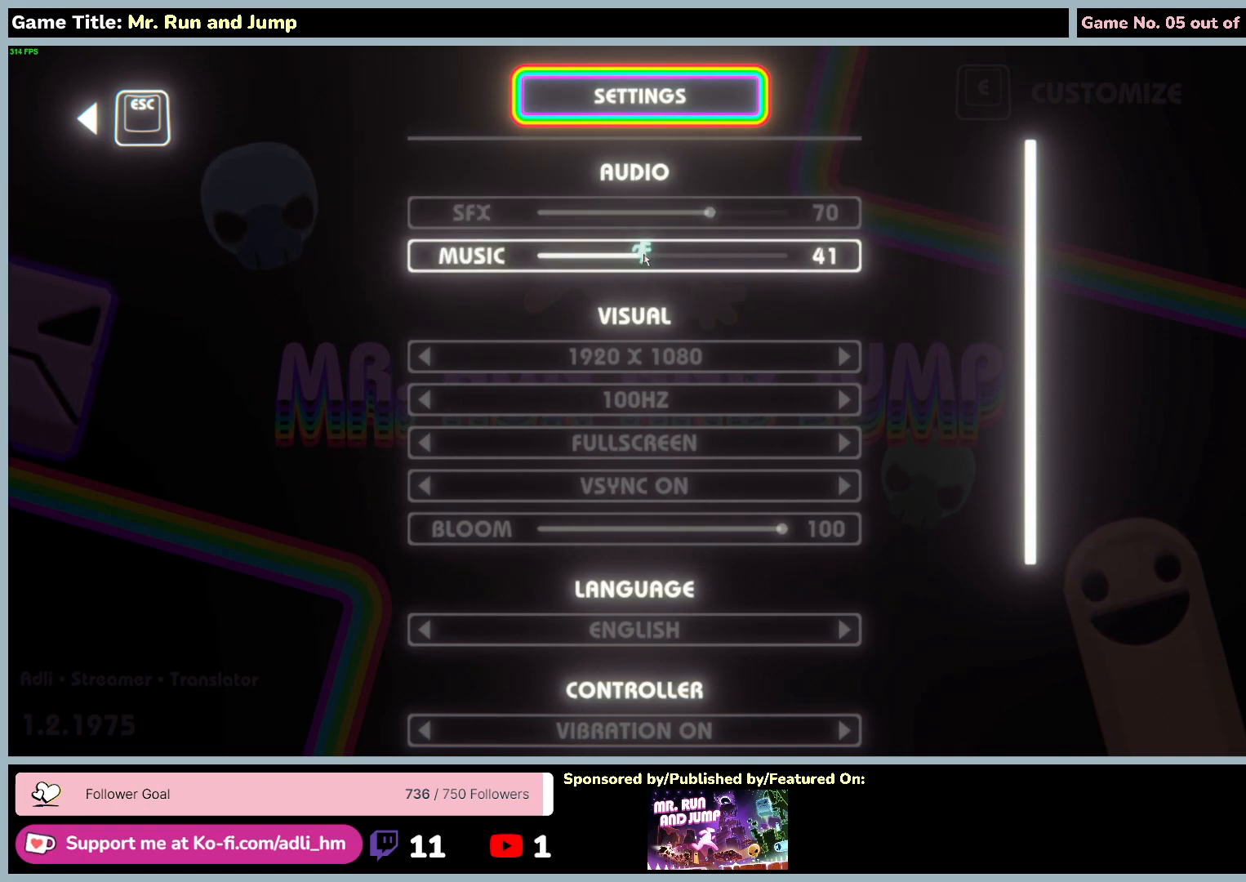
{"keys": [], "mouse": ["left"], "events": []}
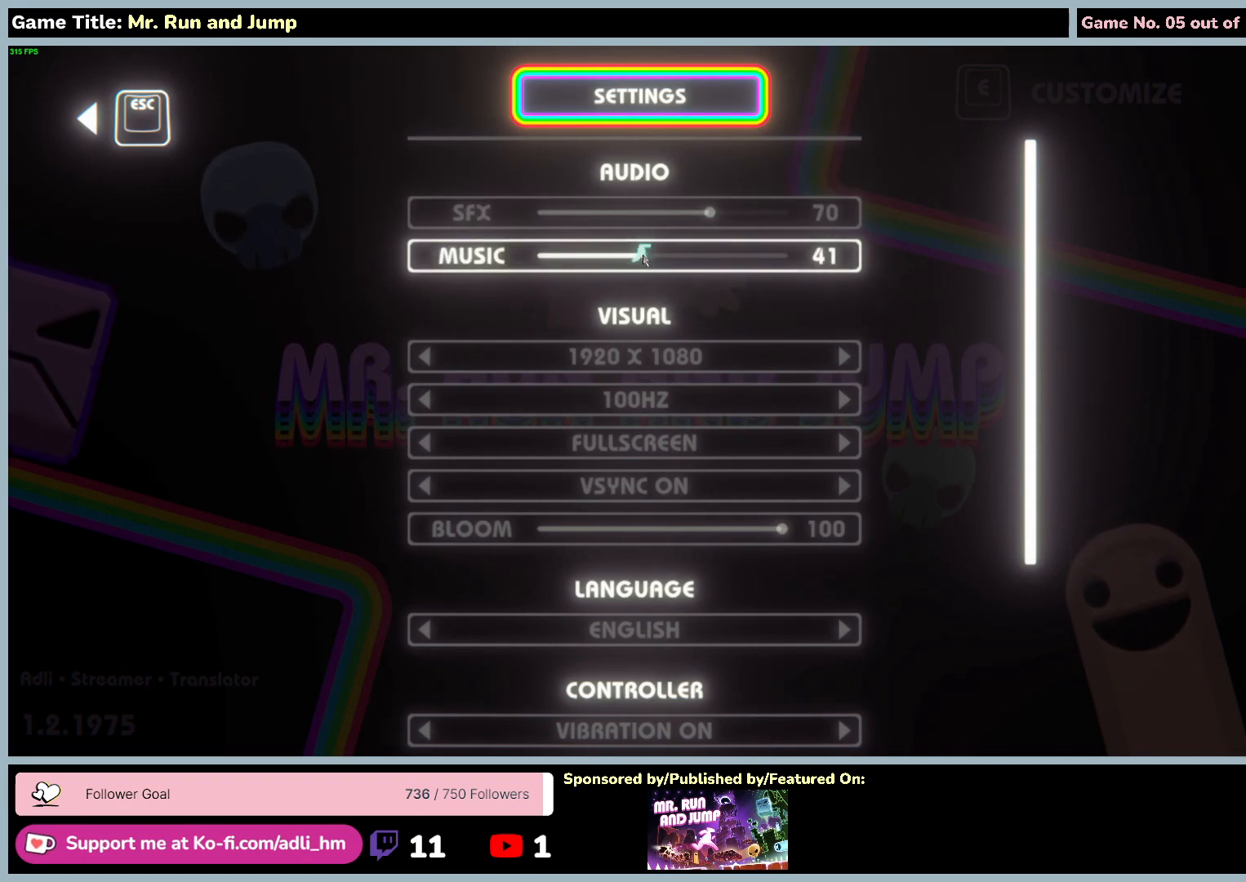
{"keys": [], "mouse": ["left"], "events": []}
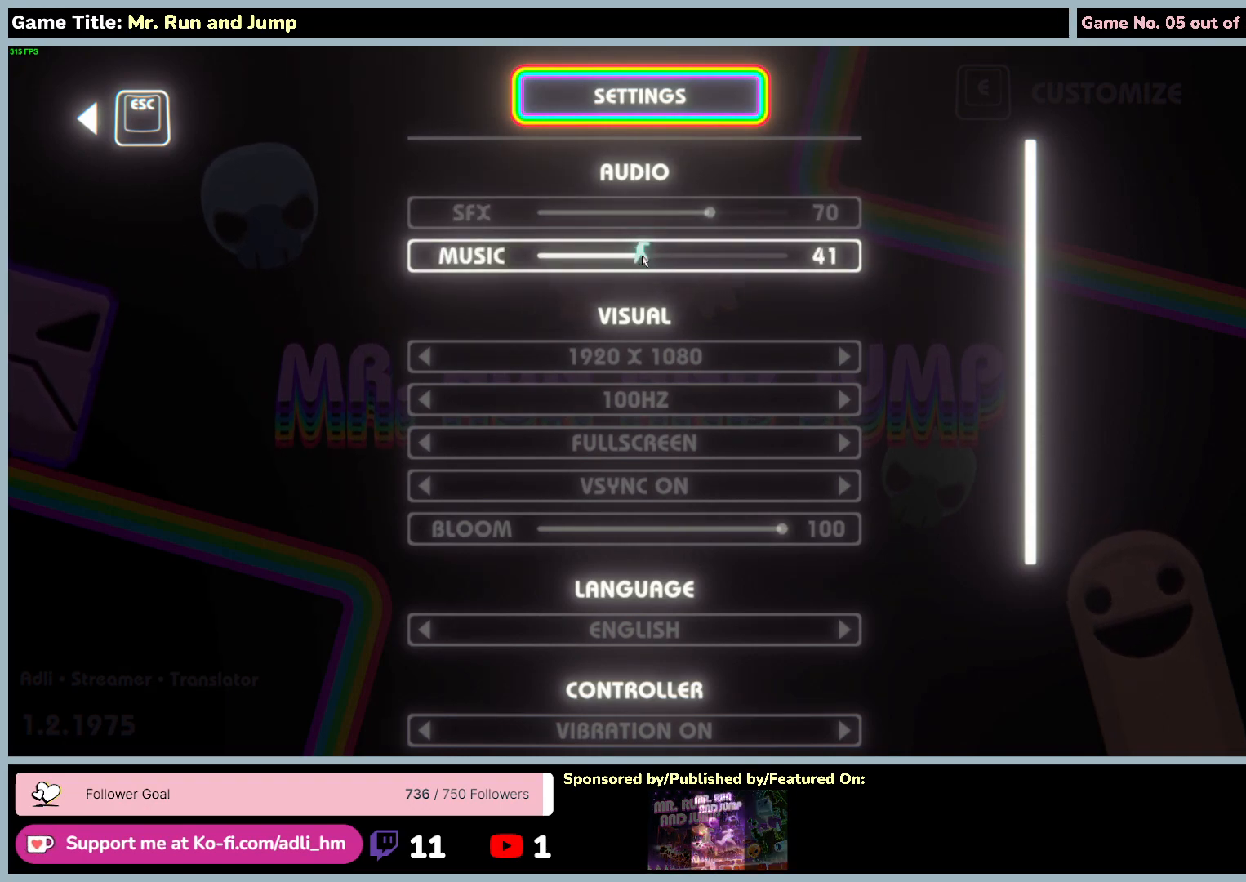
{"keys": [], "mouse": ["left"], "events": []}
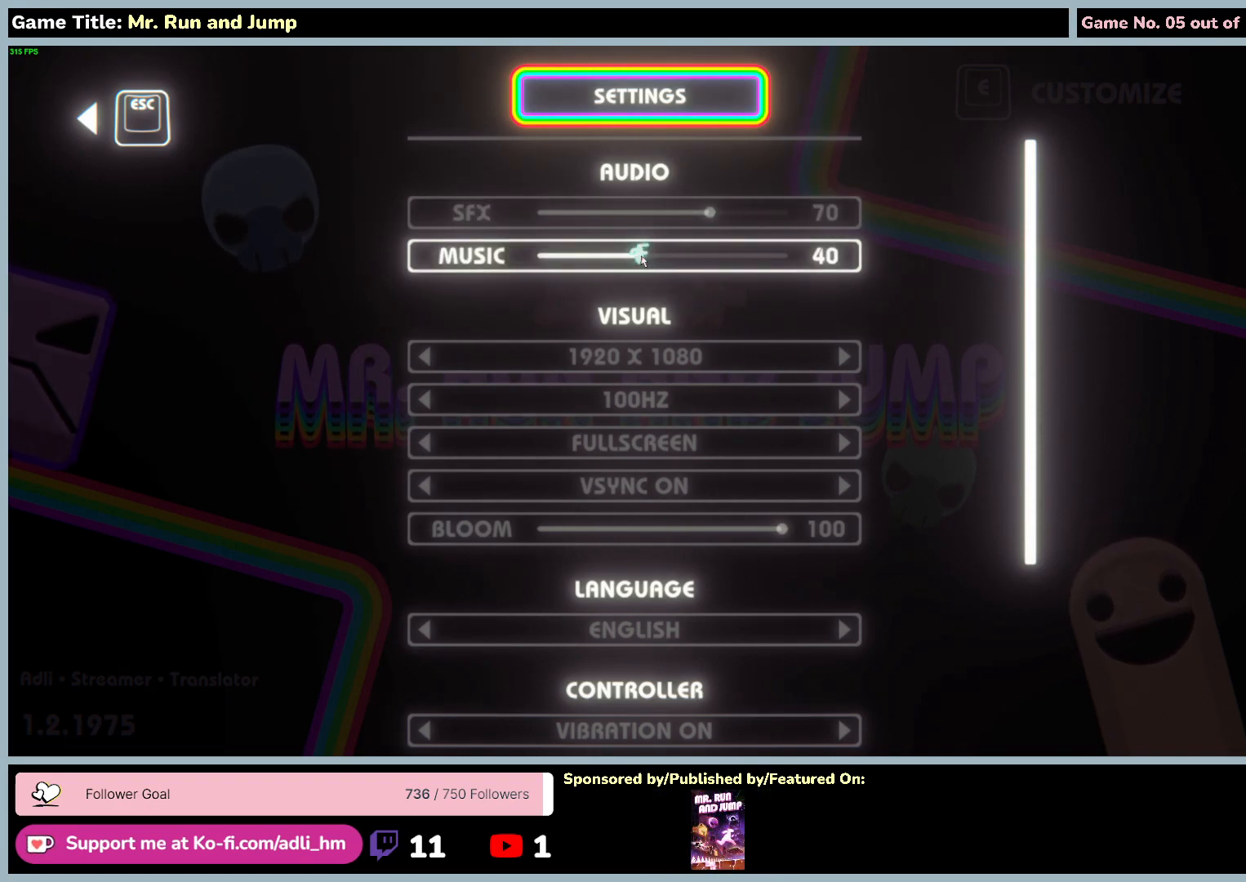
{"keys": [], "mouse": ["left"], "events": []}
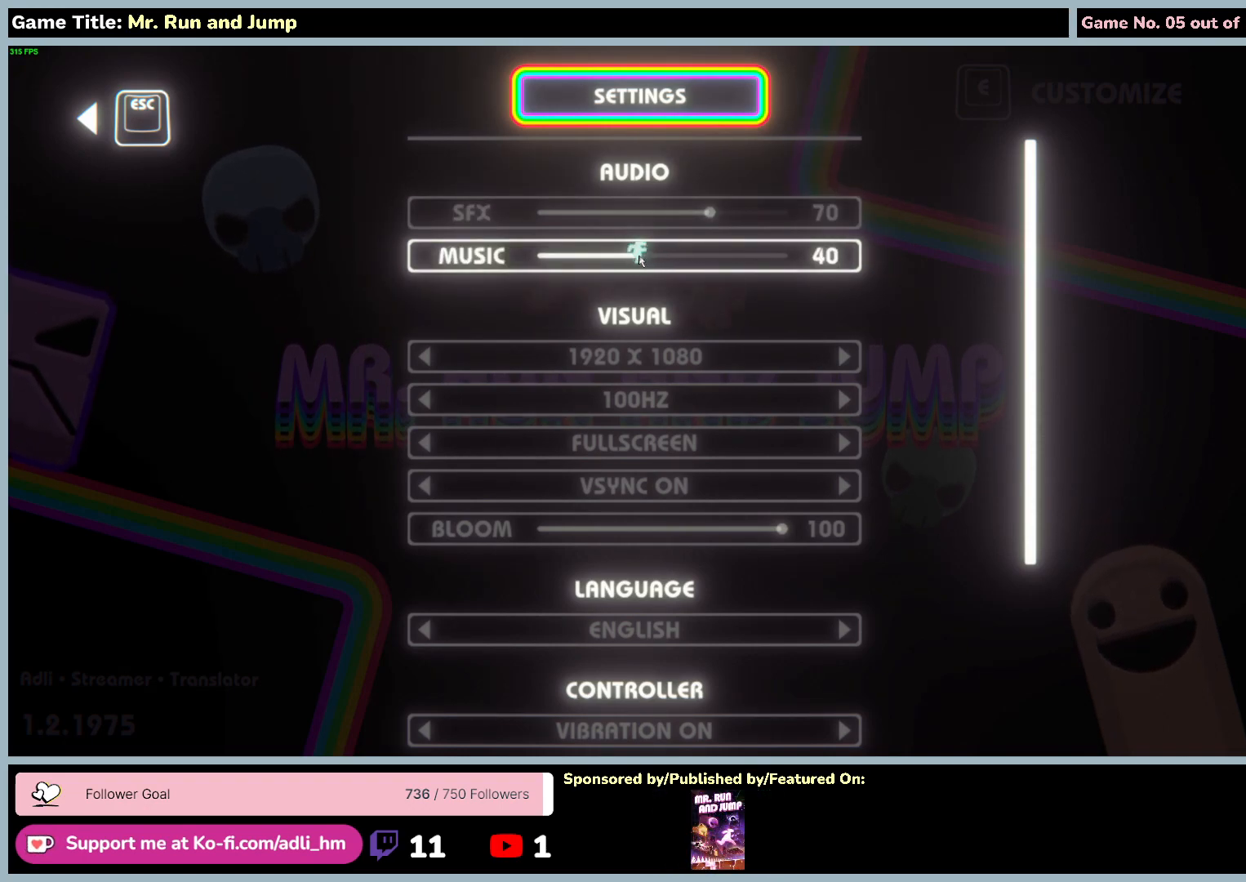
{"keys": [], "mouse": [], "events": [[250, "mouse_left", "up"]]}
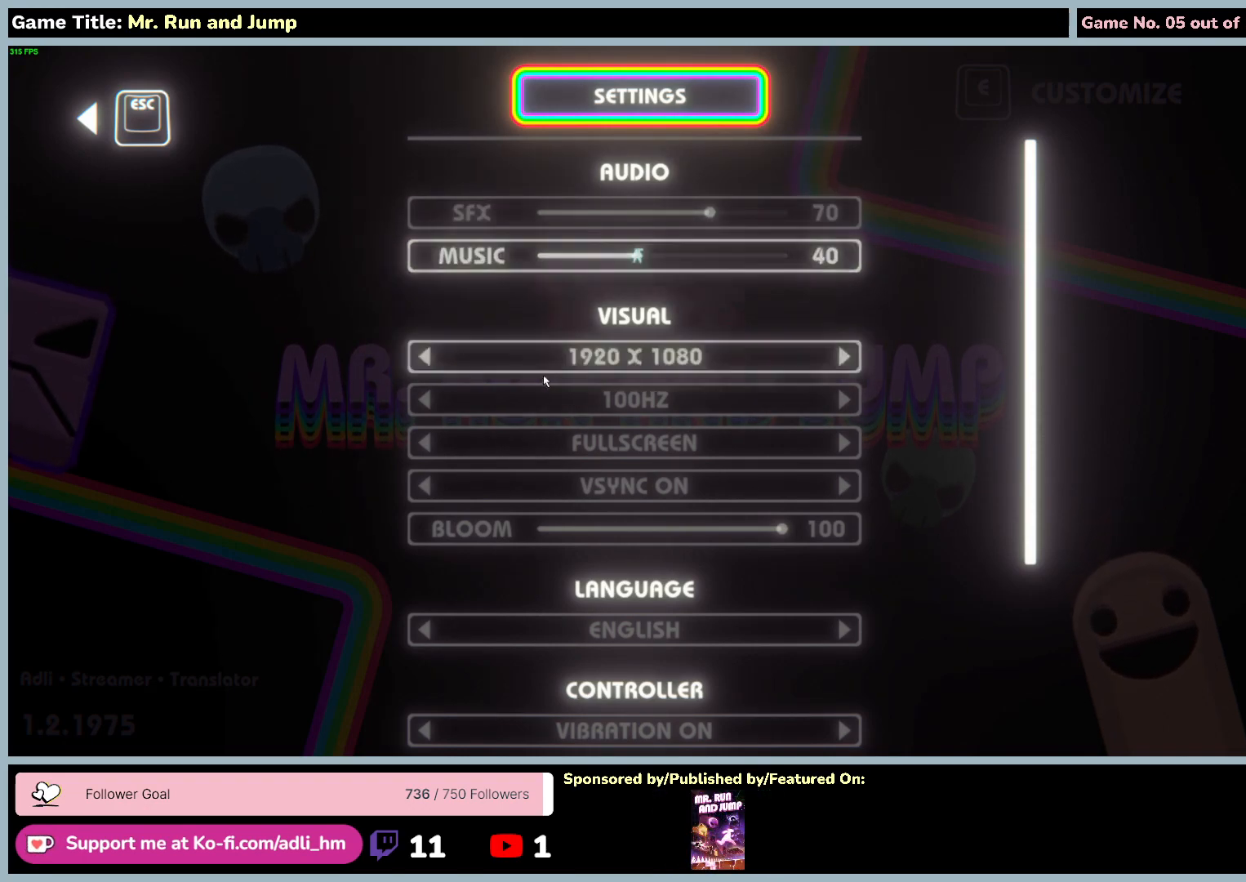
{"keys": [], "mouse": [], "events": []}
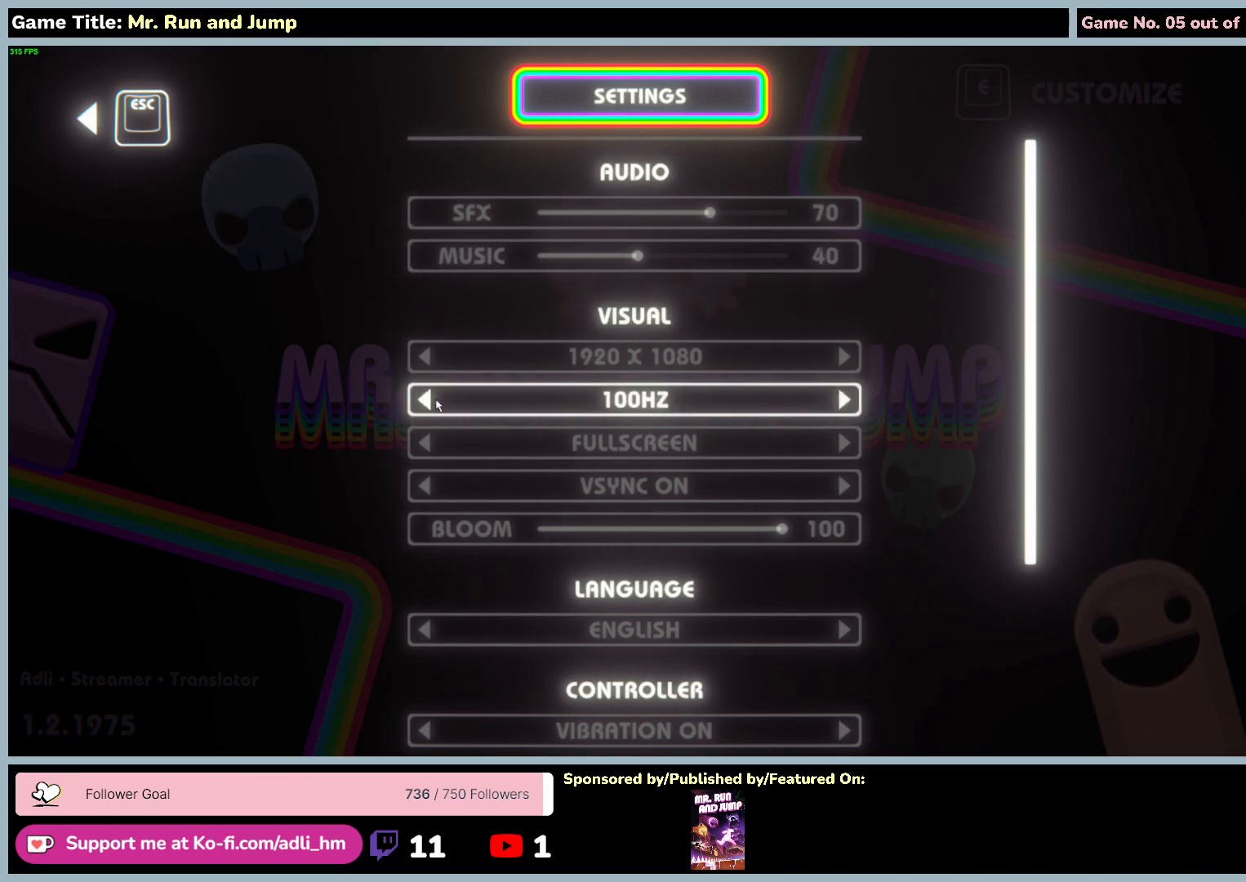
{"keys": [], "mouse": ["left"], "events": [[150, "mouse_left", "down"]]}
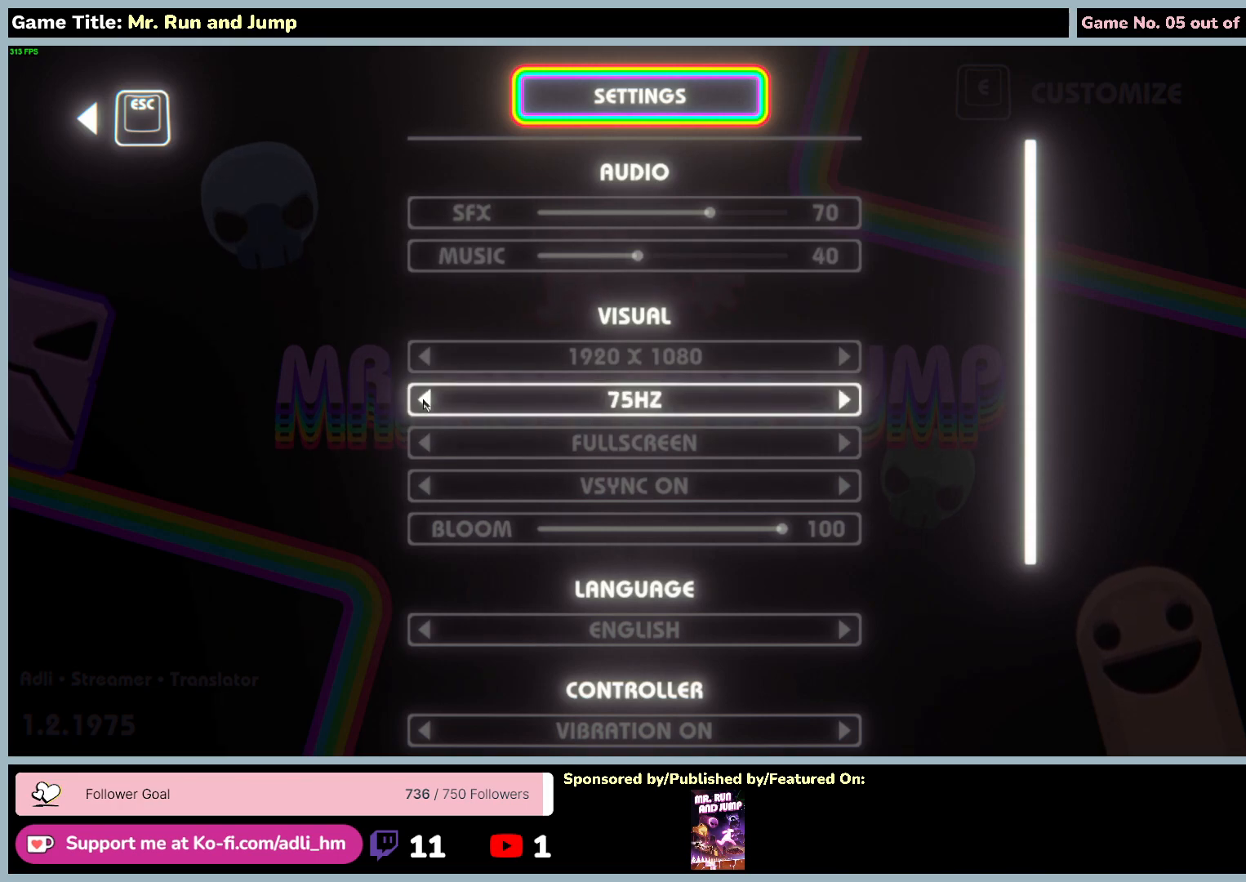
{"keys": [], "mouse": [], "events": [[383, "mouse_left", "up"]]}
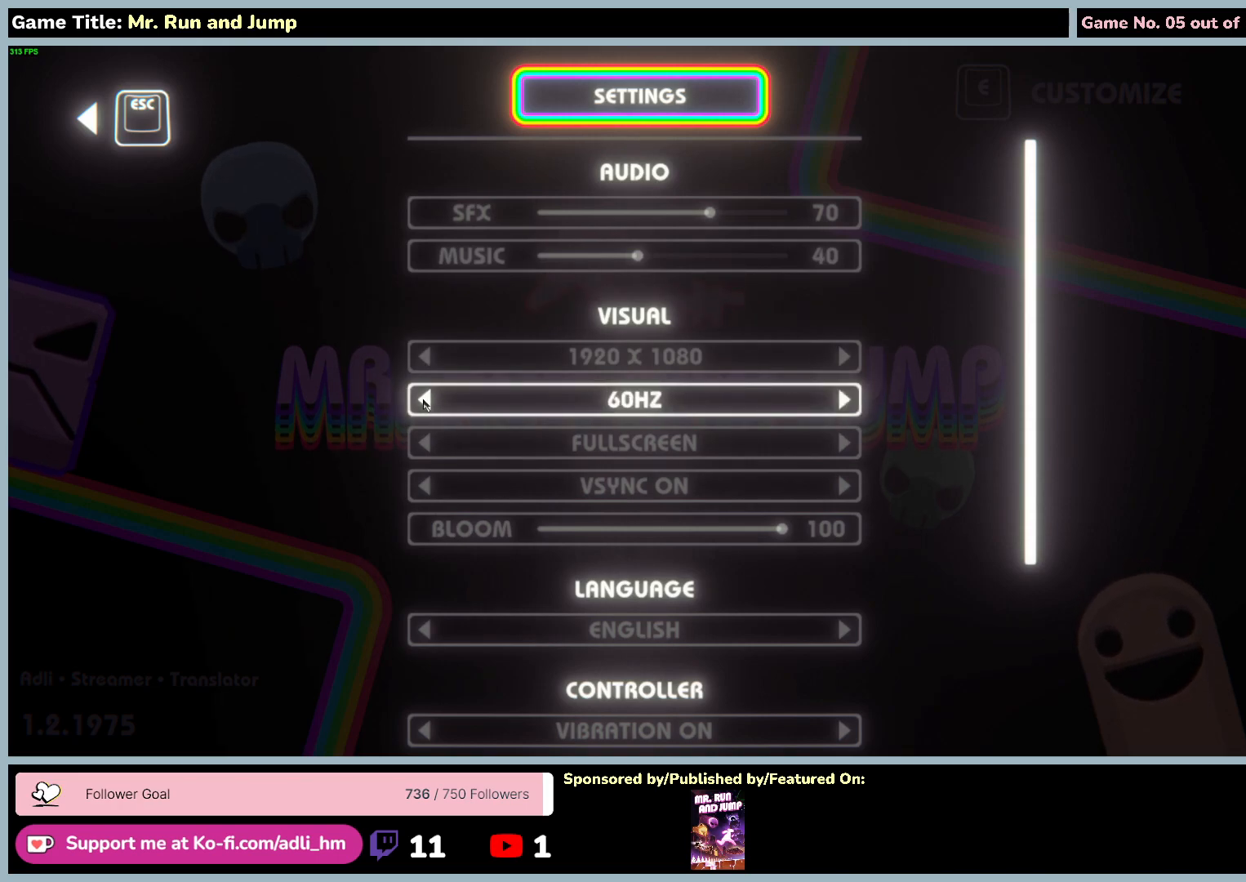
{"keys": [], "mouse": [], "events": []}
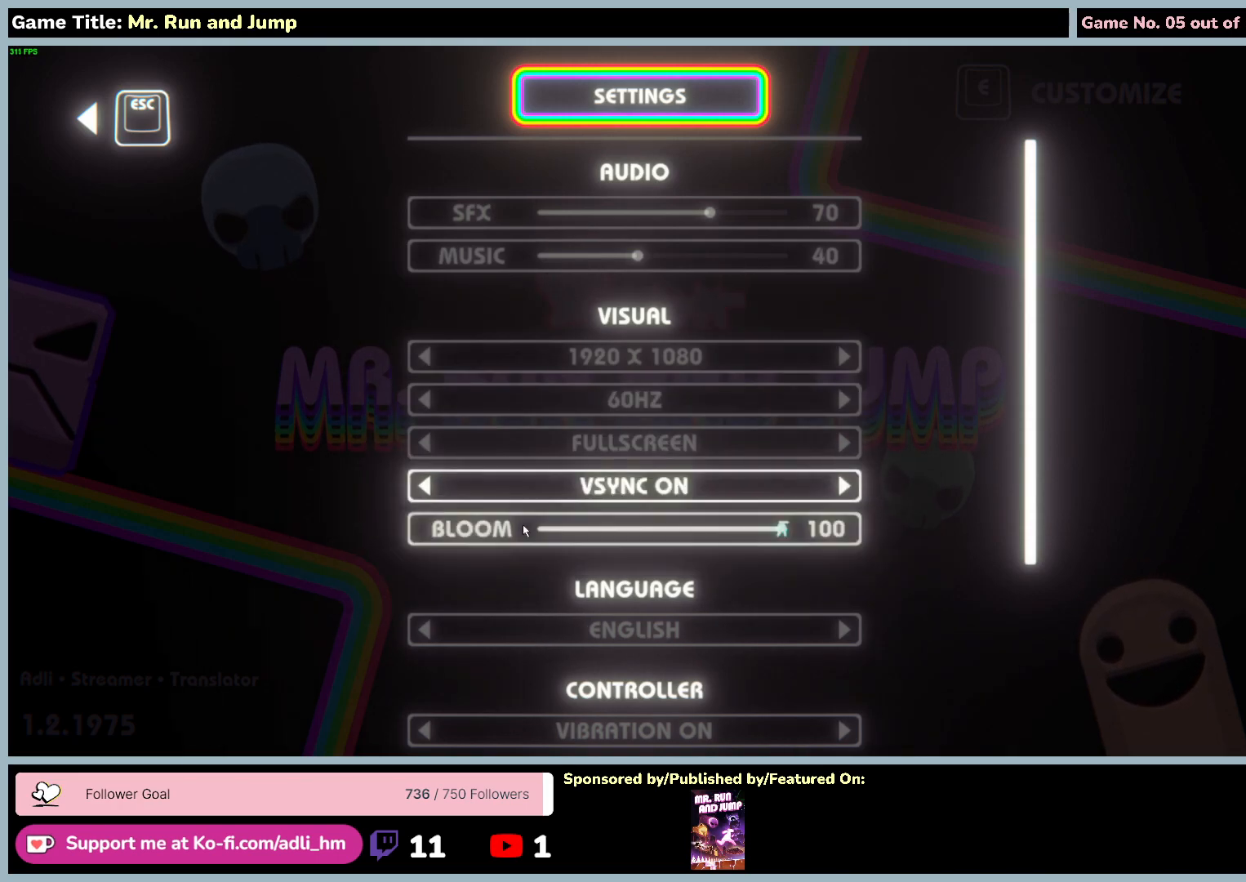
{"keys": [], "mouse": [], "events": []}
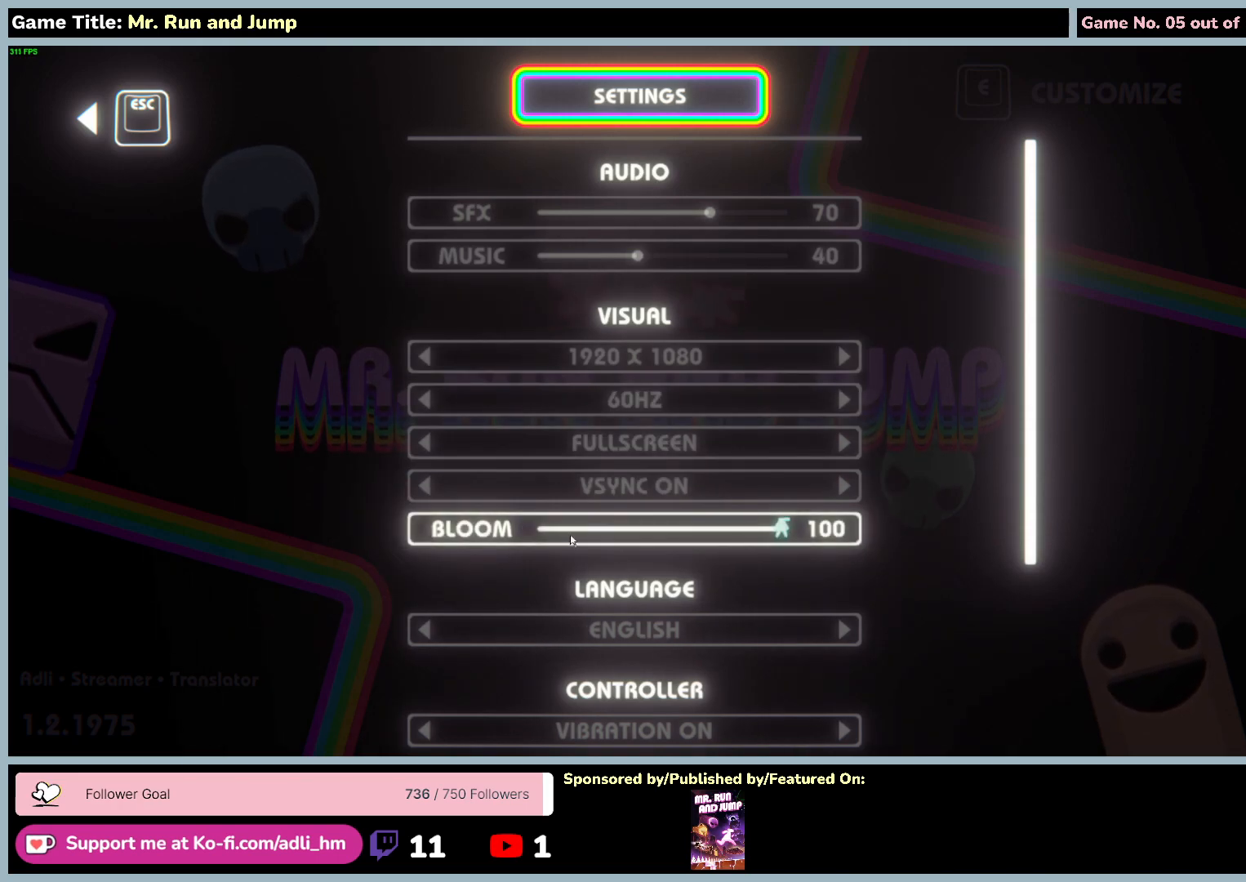
{"keys": [], "mouse": [], "events": []}
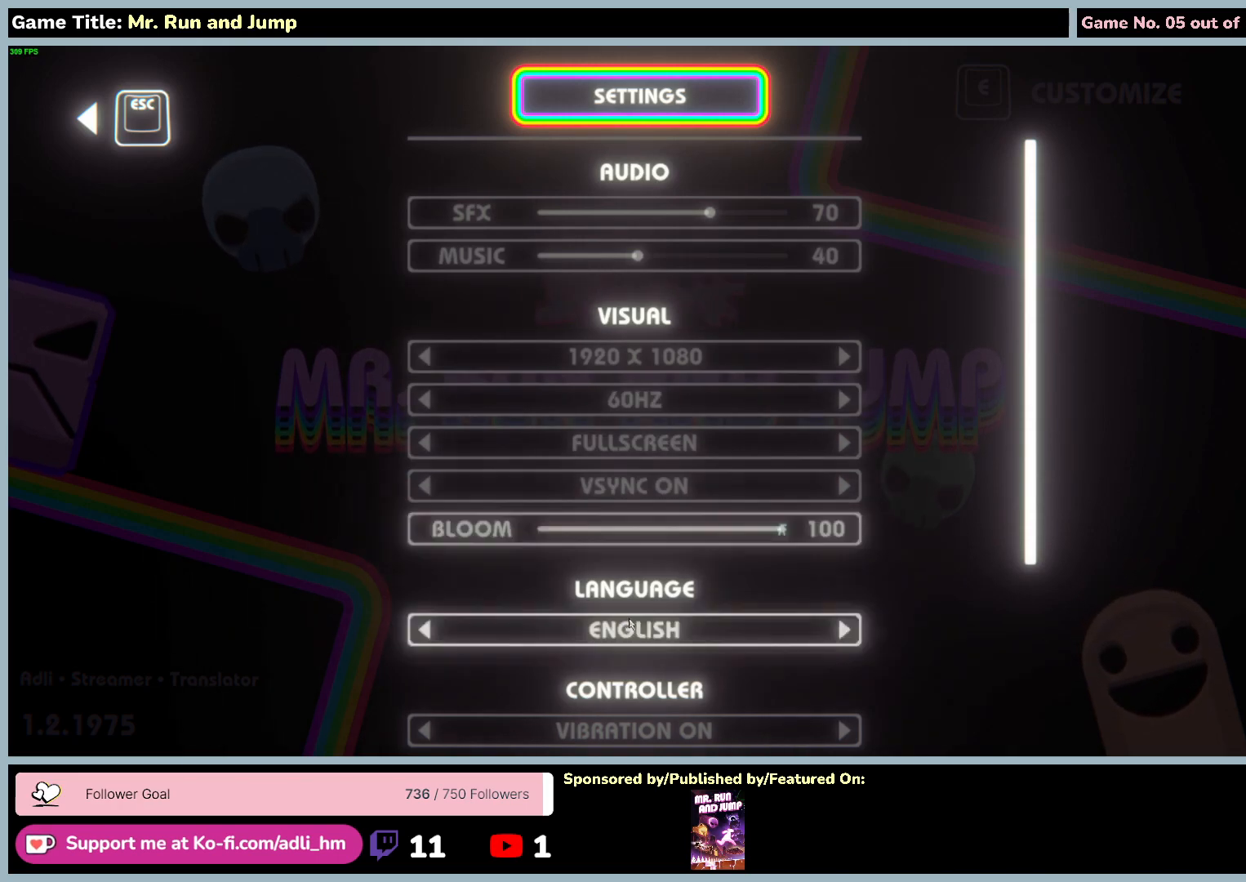
{"keys": [], "mouse": [], "events": []}
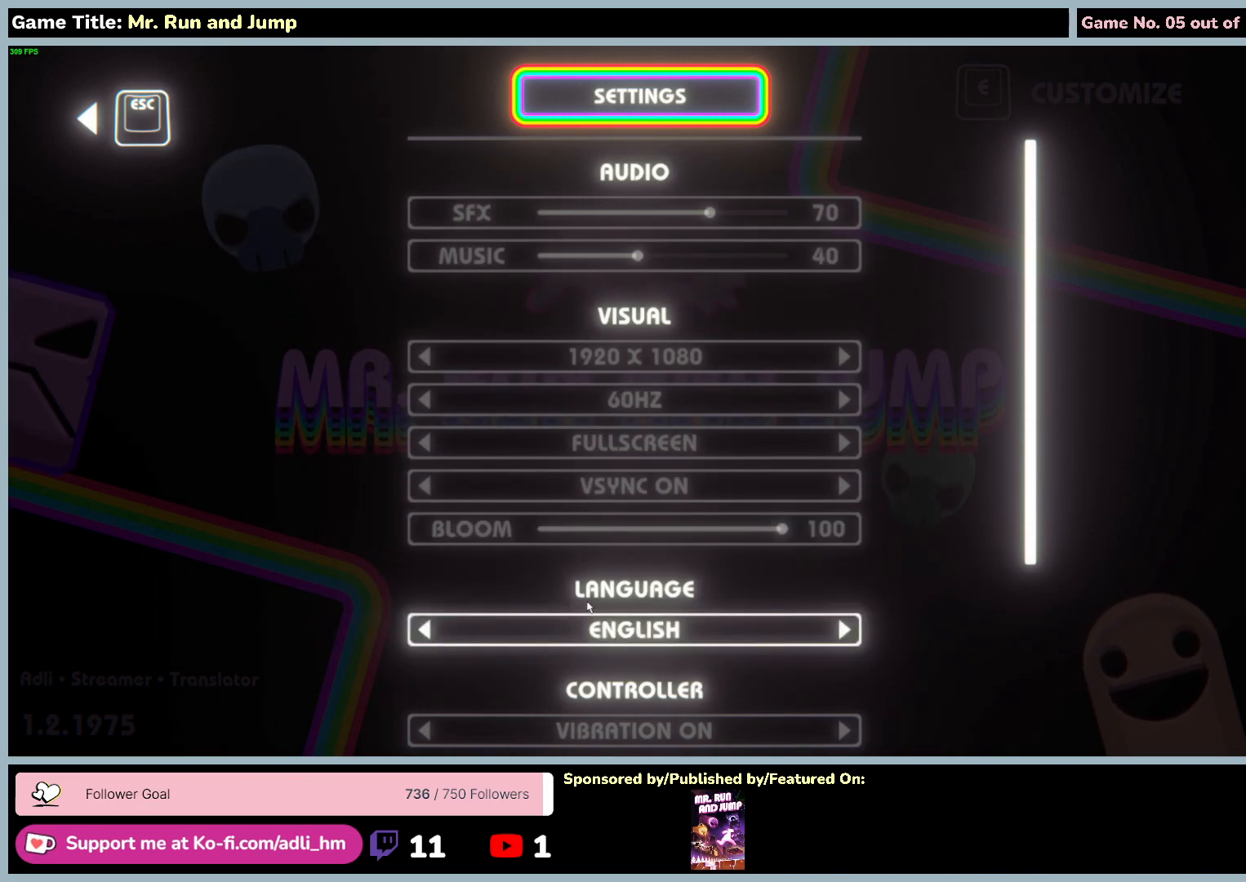
{"keys": [], "mouse": [], "events": []}
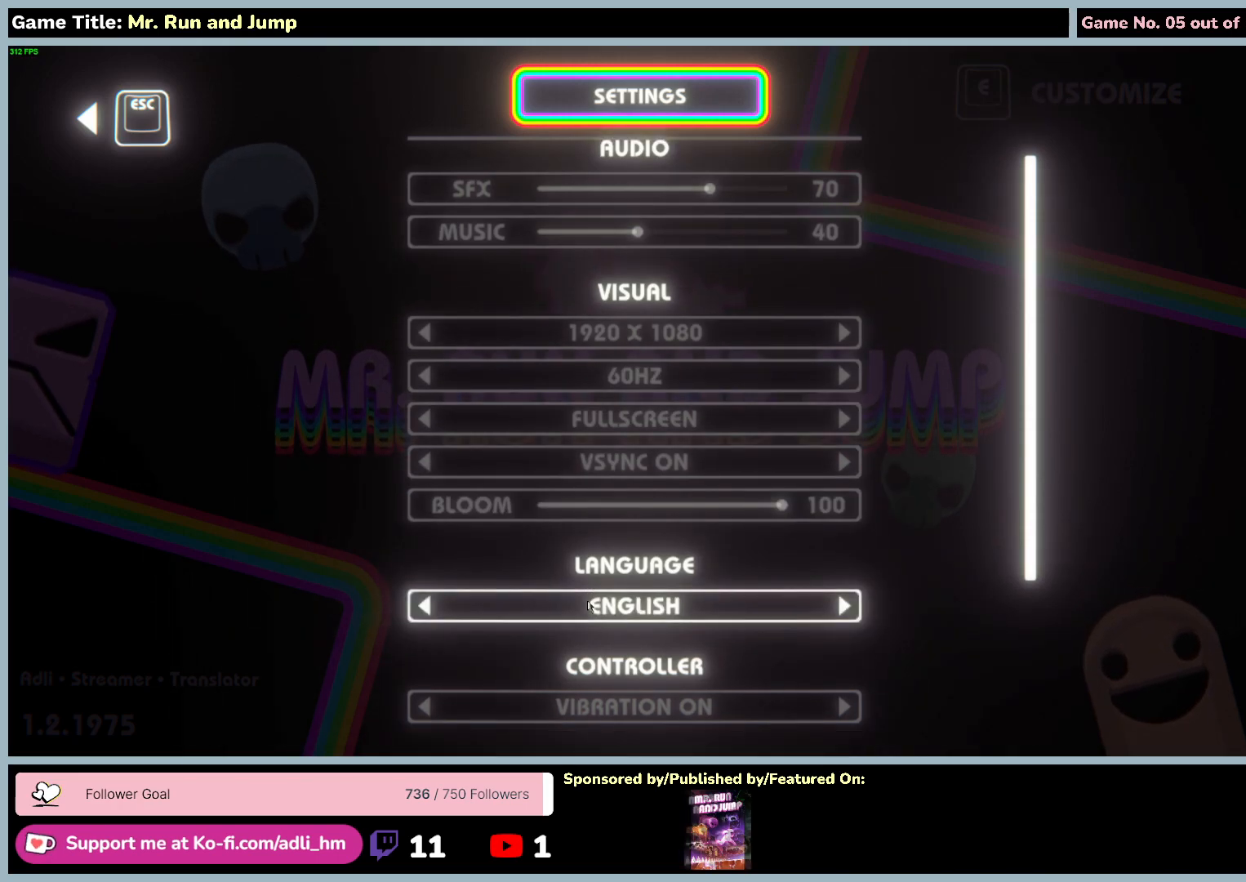
{"keys": [], "mouse": [], "events": []}
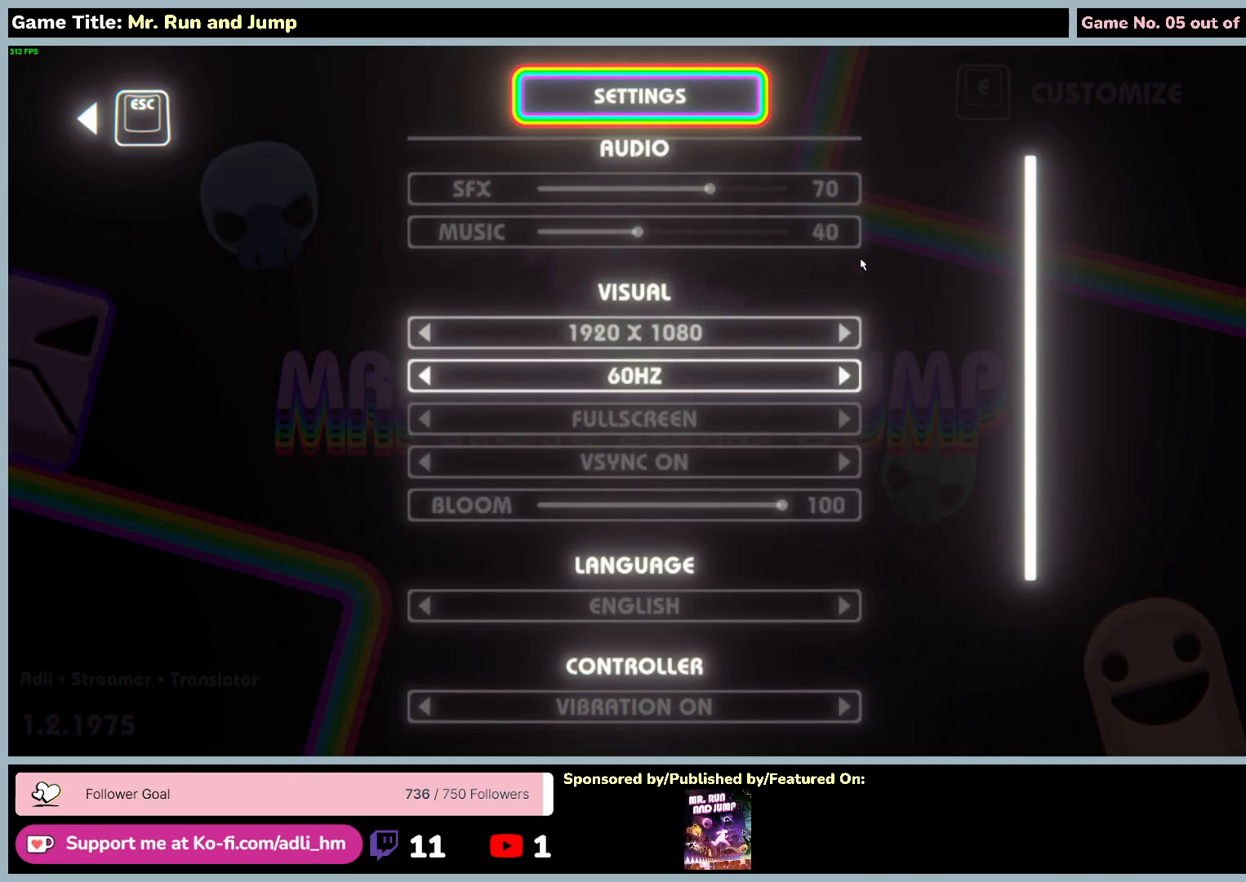
{"keys": [], "mouse": [], "events": []}
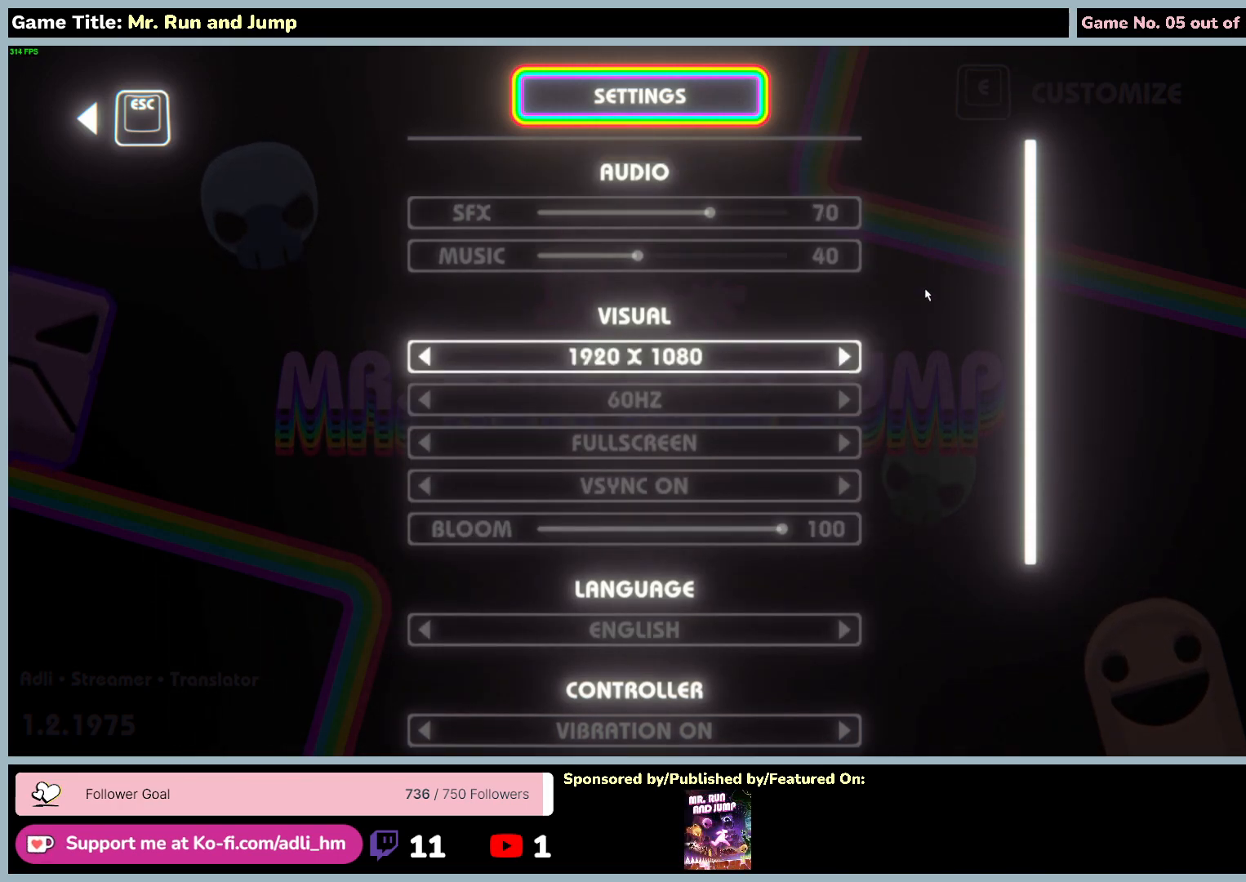
{"keys": [], "mouse": []}
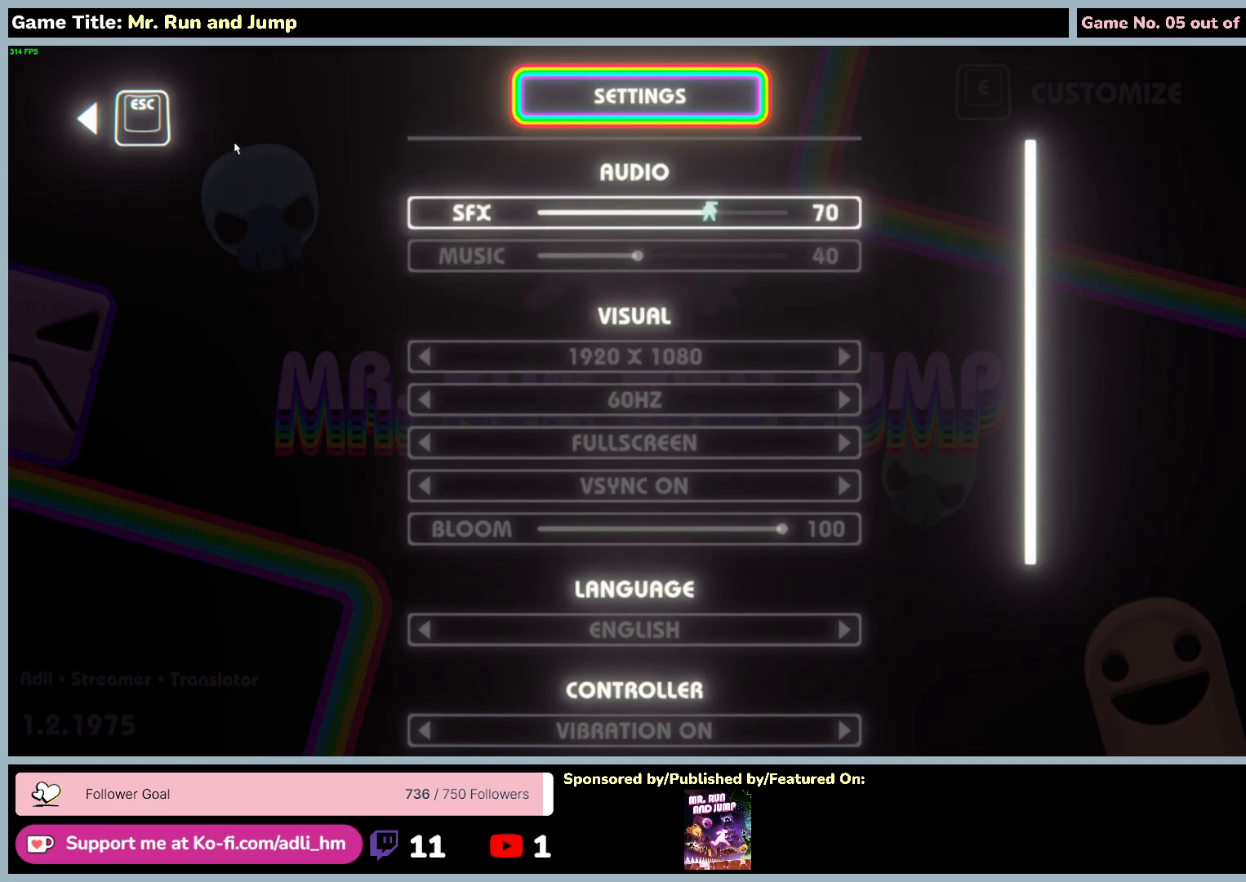
{"keys": [], "mouse": ["left"], "events": [[383, "mouse_left", "down"]]}
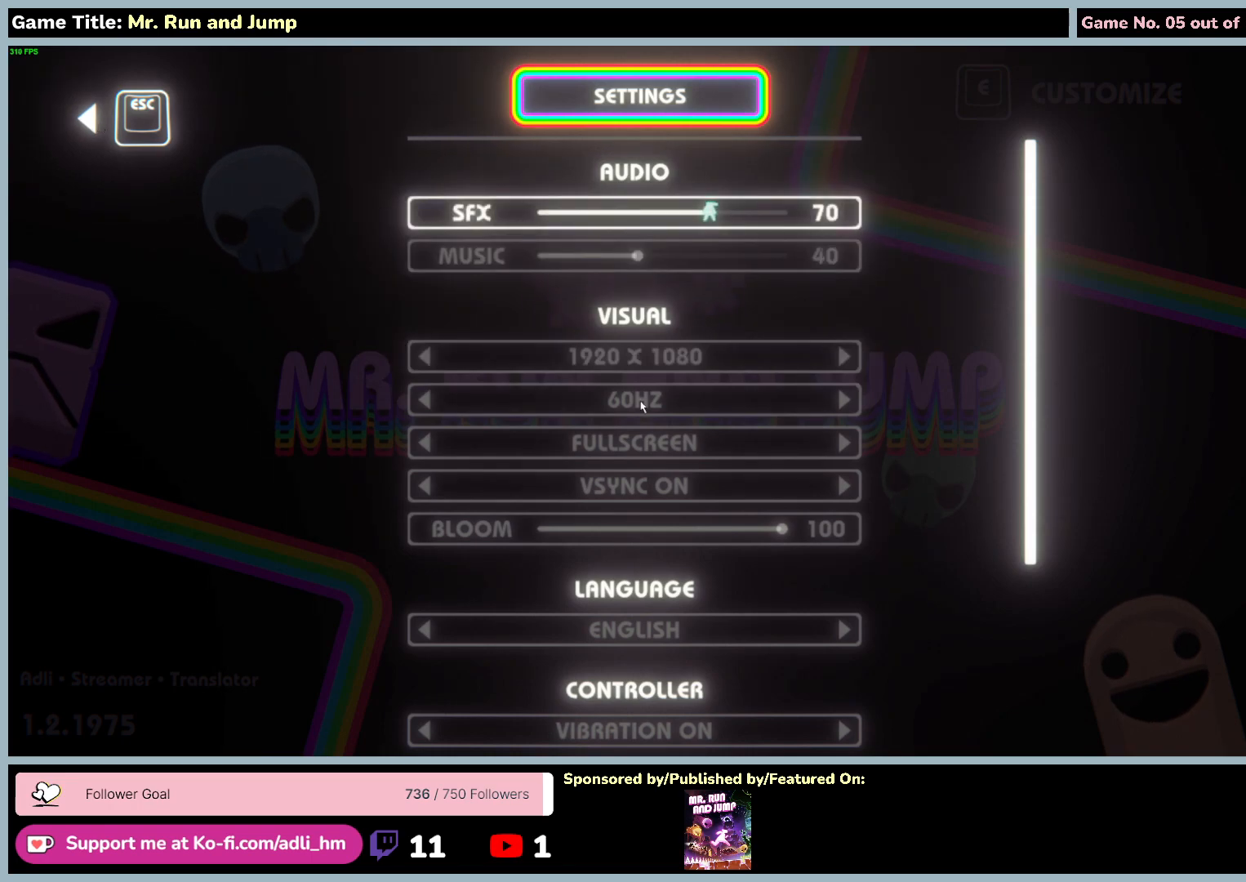
{"keys": [], "mouse": [], "events": [[233, "mouse_left", "up"]]}